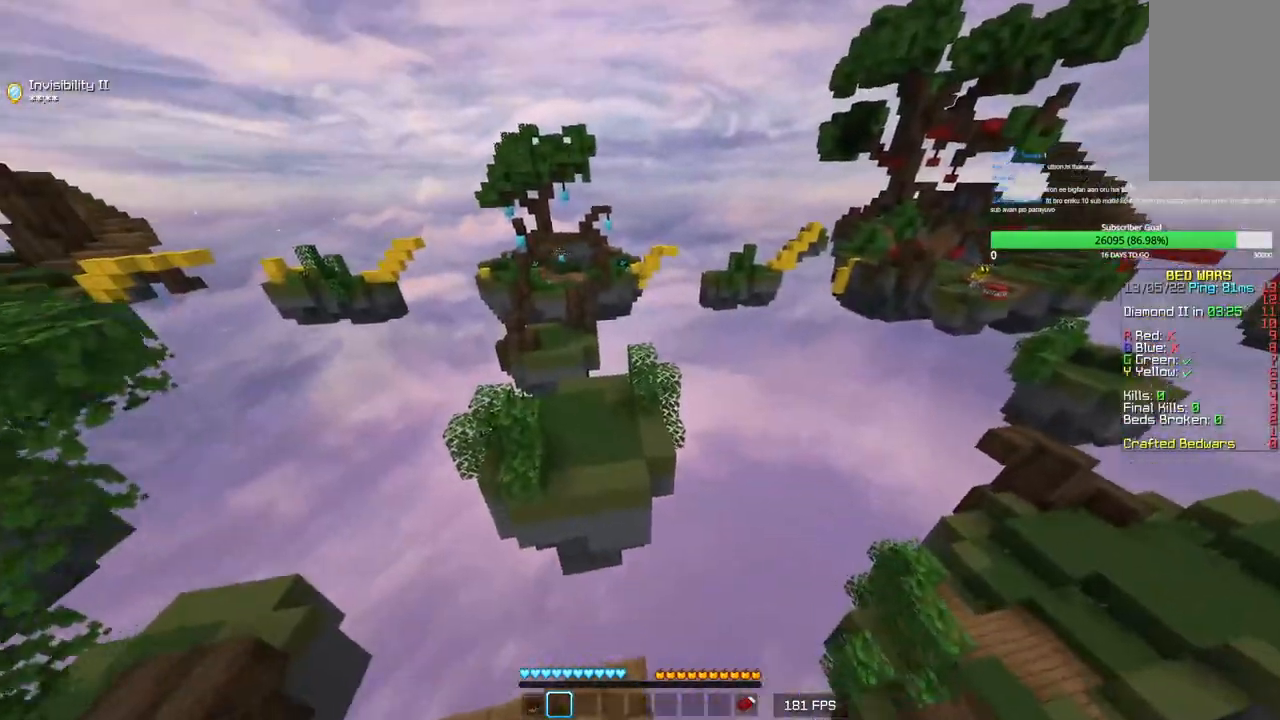
Gameplay with keyboard and mouse; each line is a JSON object with the keys and mouse buttons held at the frame after it. "events" lists presses ("down") and releases ("up") of "a", "d", "s", "w", "mouse_left" and "mouse_right" between this image and that frame as [ms after this image, input, new state], when the widget could be followed in between. "mouse_left", "mouse_right" = the "left", "right" buttons of the "mouse" list. No other keys are recorded. Fast repeated clicks can show as one long hold. Mouse movement is not recorded.
{"keys": [], "mouse": [], "events": [[33, "s", "down"], [333, "s", "up"], [366, "a", "up"]]}
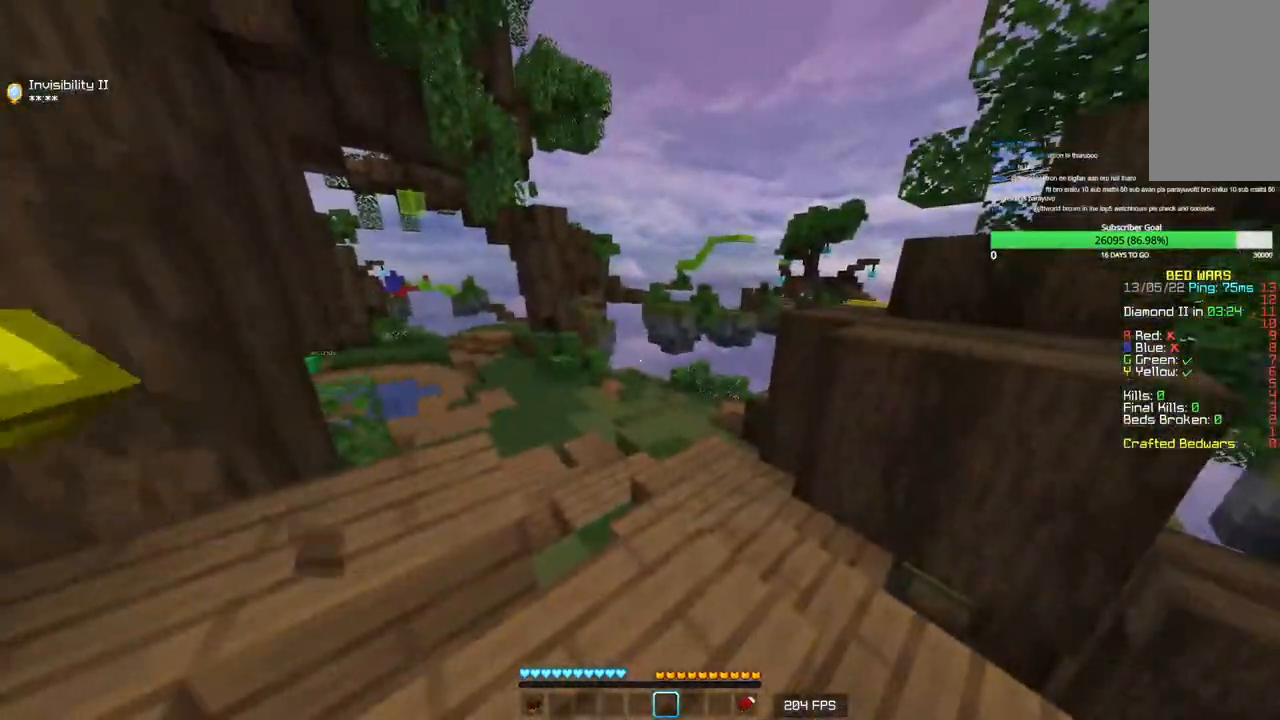
{"keys": ["w"], "mouse": [], "events": [[66, "w", "down"]]}
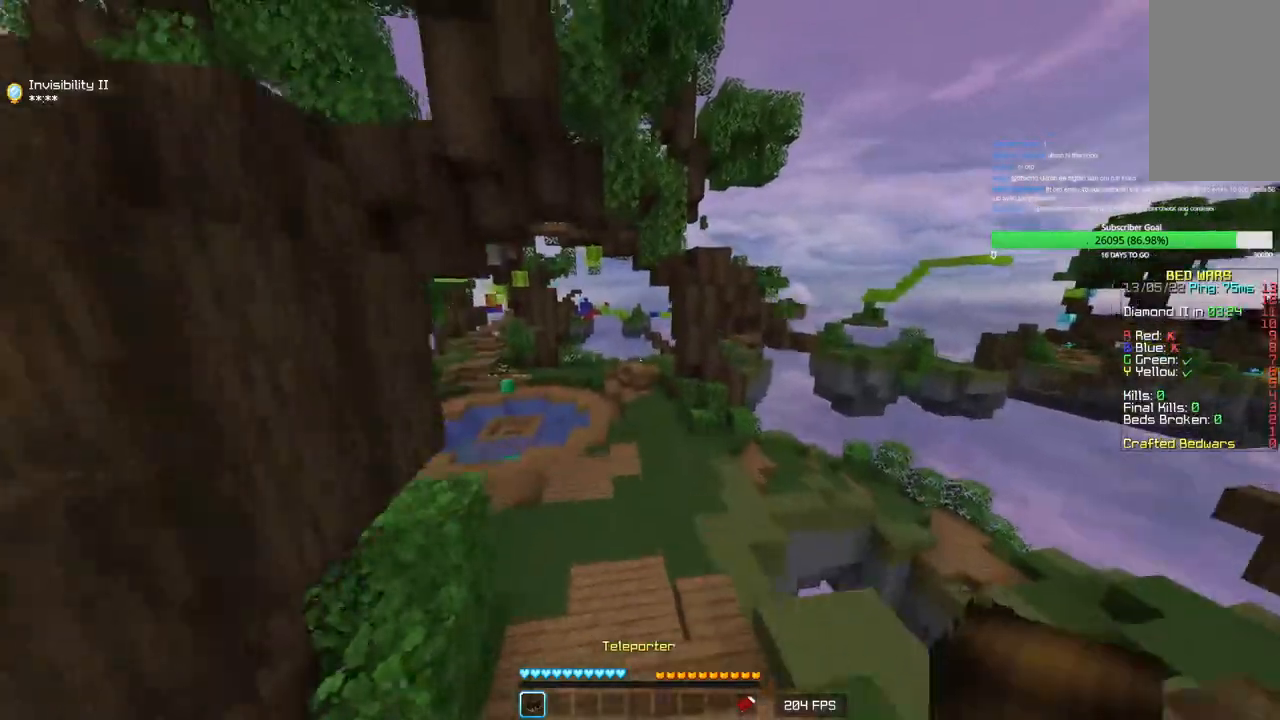
{"keys": ["w"], "mouse": ["right"], "events": [[400, "mouse_right", "down"]]}
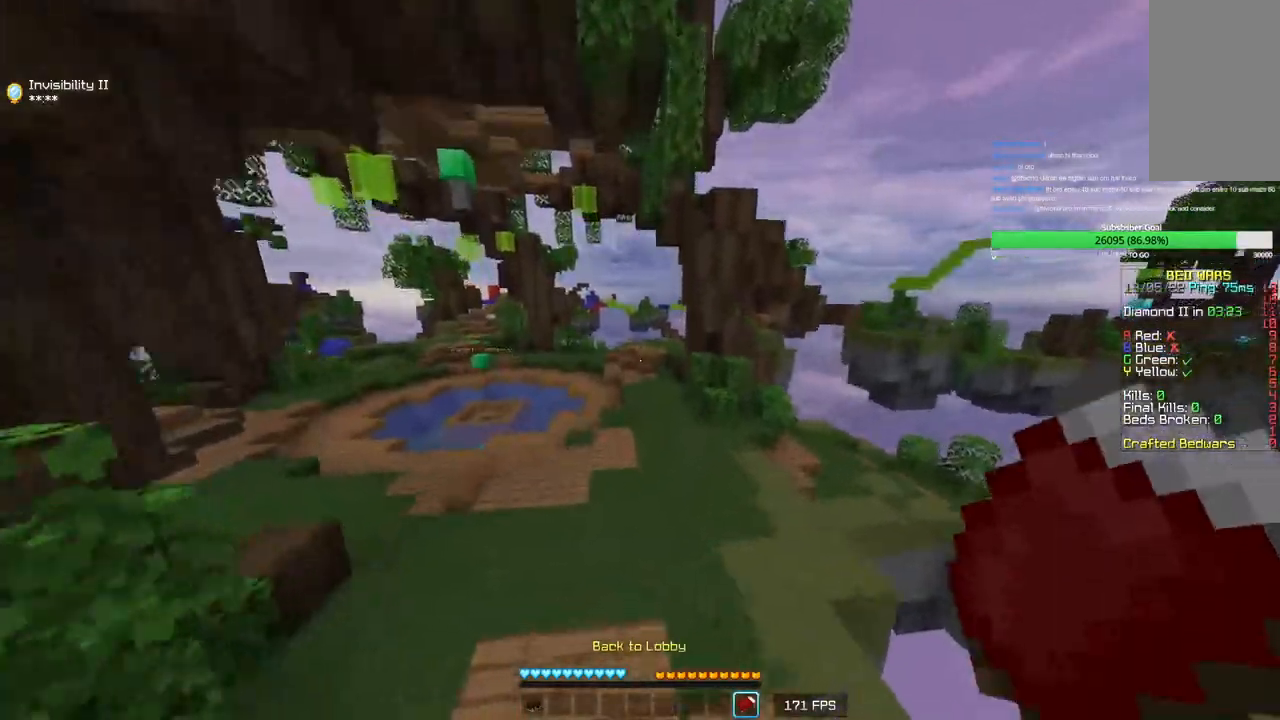
{"keys": ["w"], "mouse": []}
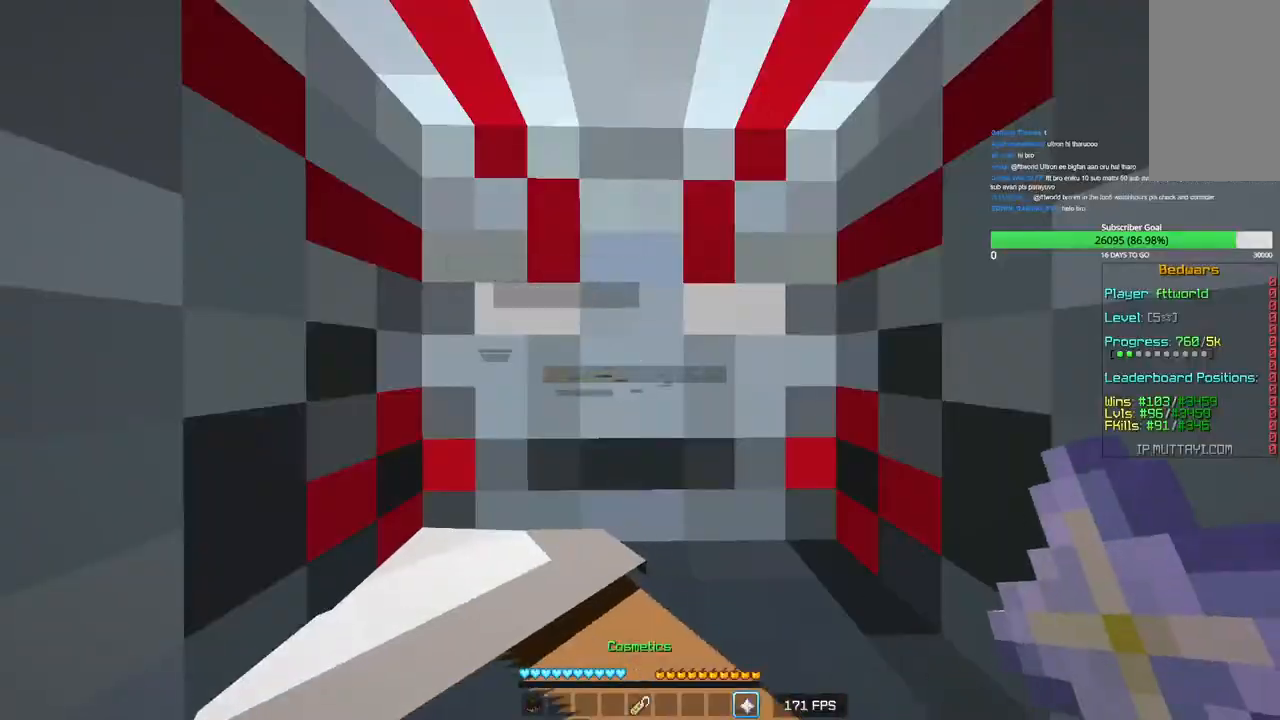
{"keys": ["w"], "mouse": [], "events": [[100, "d", "down"], [116, "w", "up"], [216, "w", "down"], [350, "d", "up"]]}
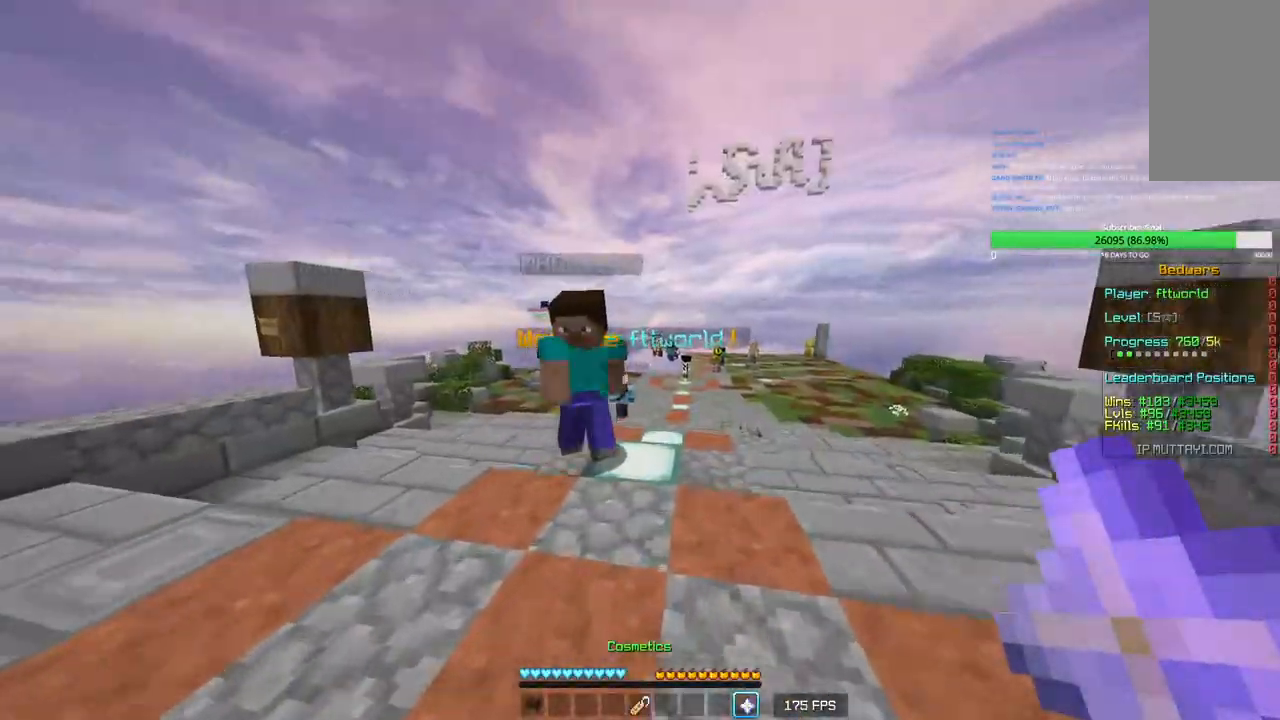
{"keys": ["w"], "mouse": [], "events": []}
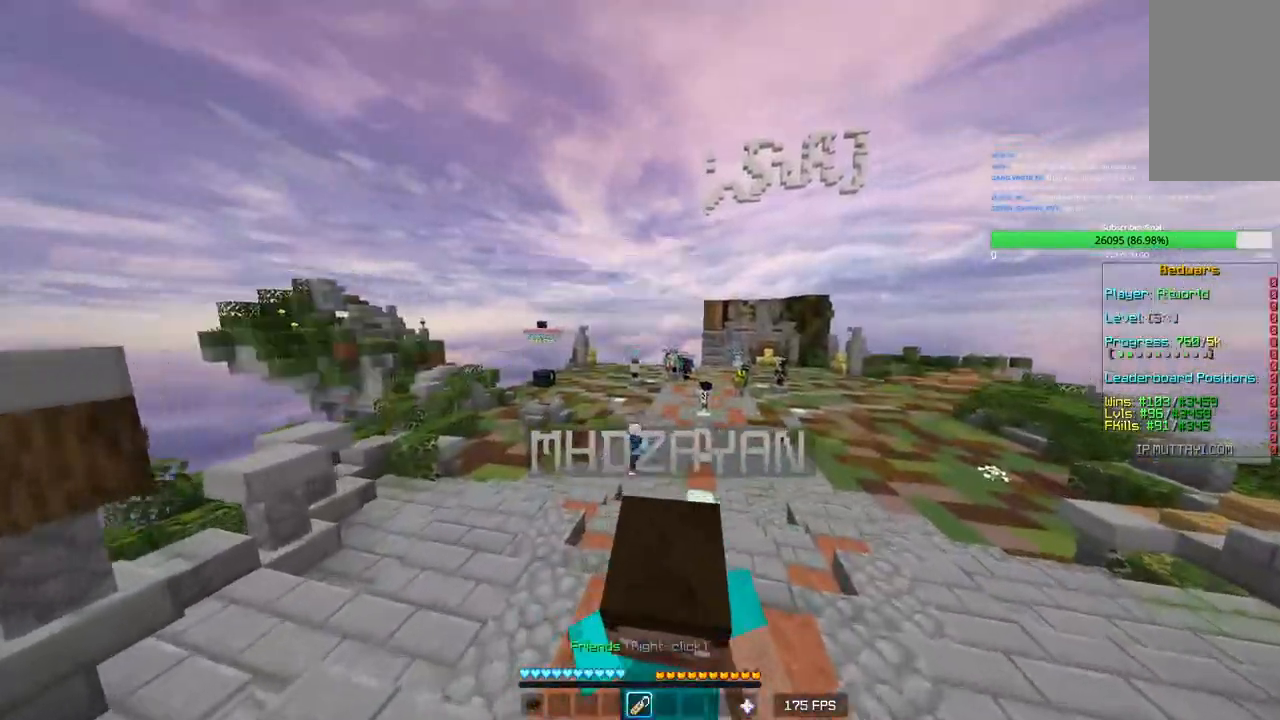
{"keys": ["w"], "mouse": [], "events": []}
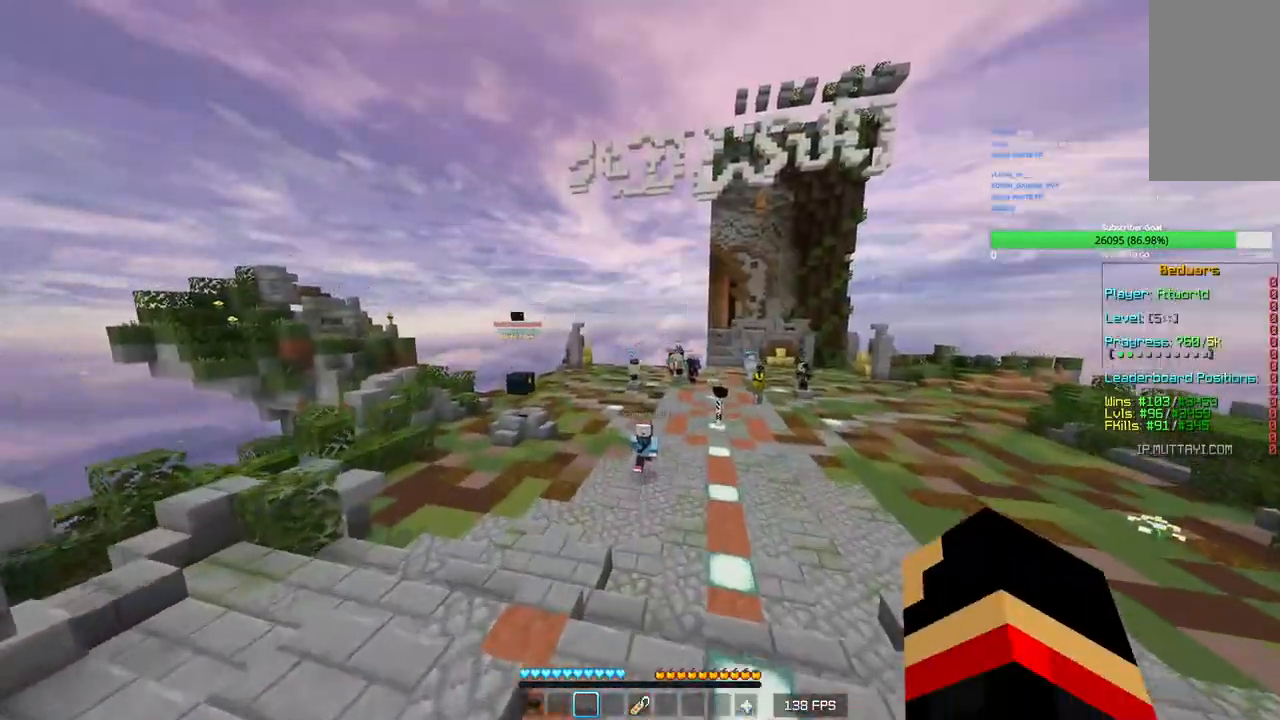
{"keys": ["w"], "mouse": [], "events": []}
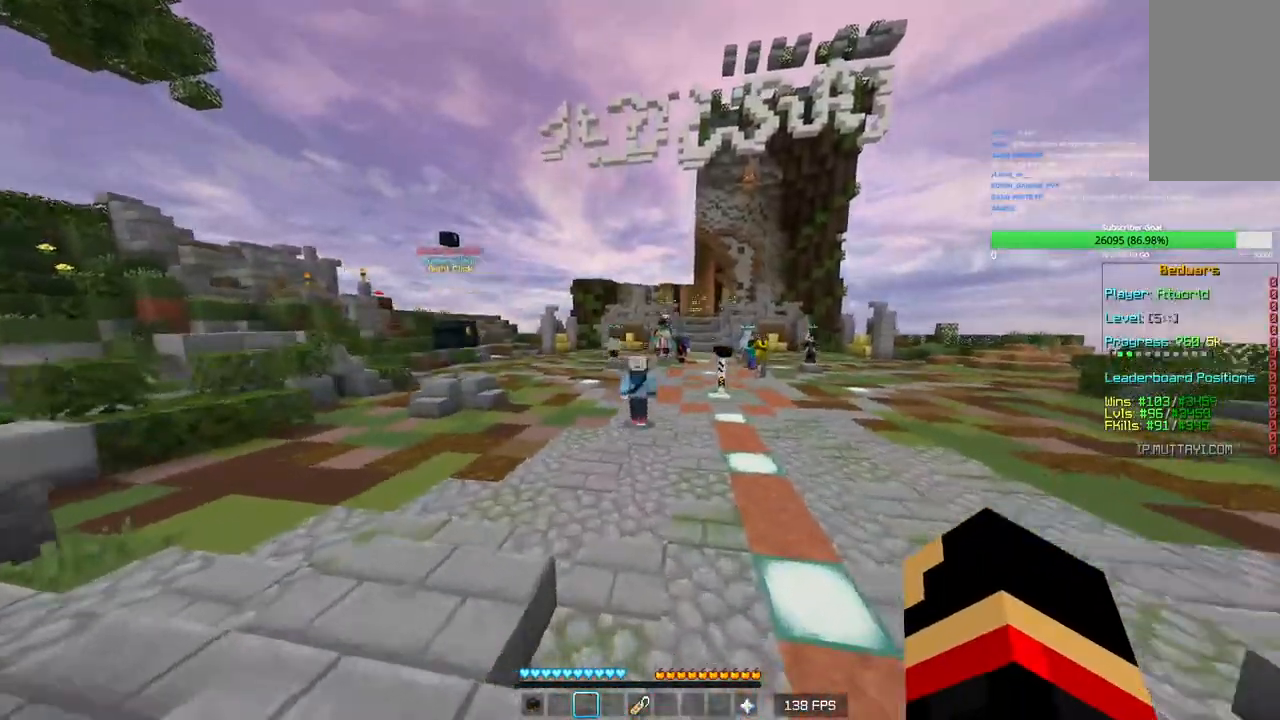
{"keys": ["w"], "mouse": [], "events": [[166, "mouse_left", "down"], [316, "mouse_left", "up"]]}
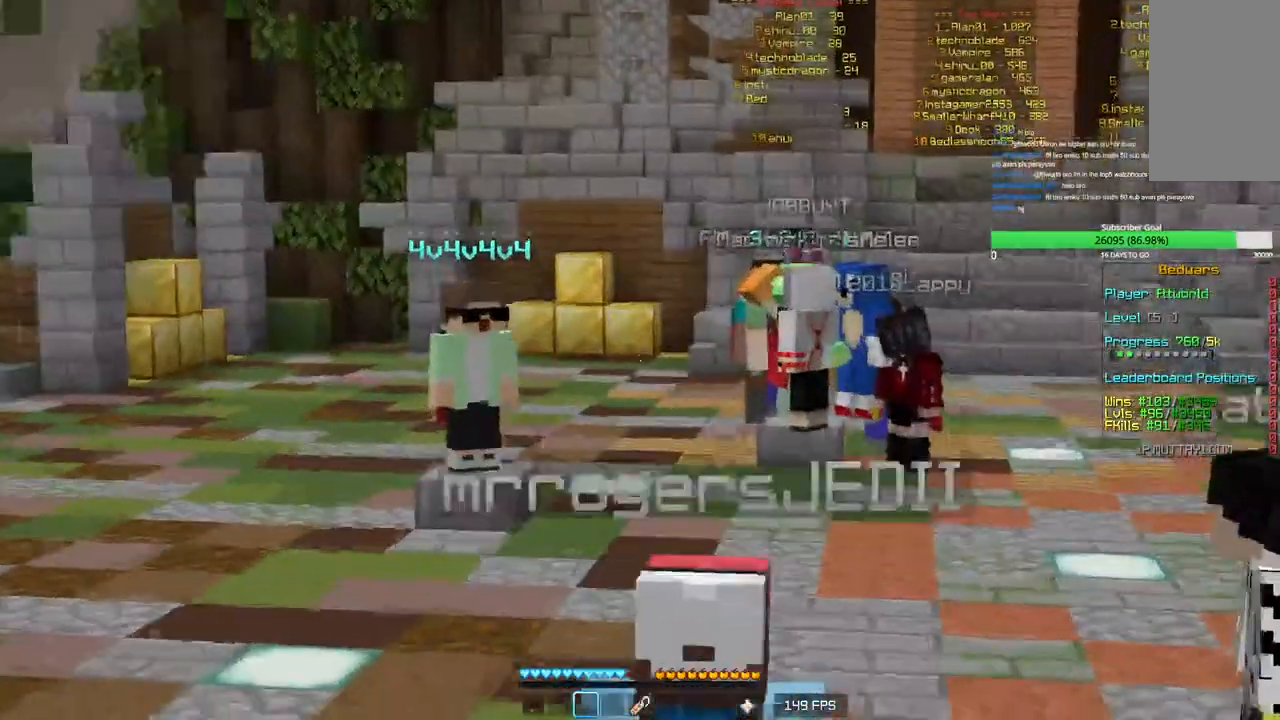
{"keys": ["w"], "mouse": [], "events": []}
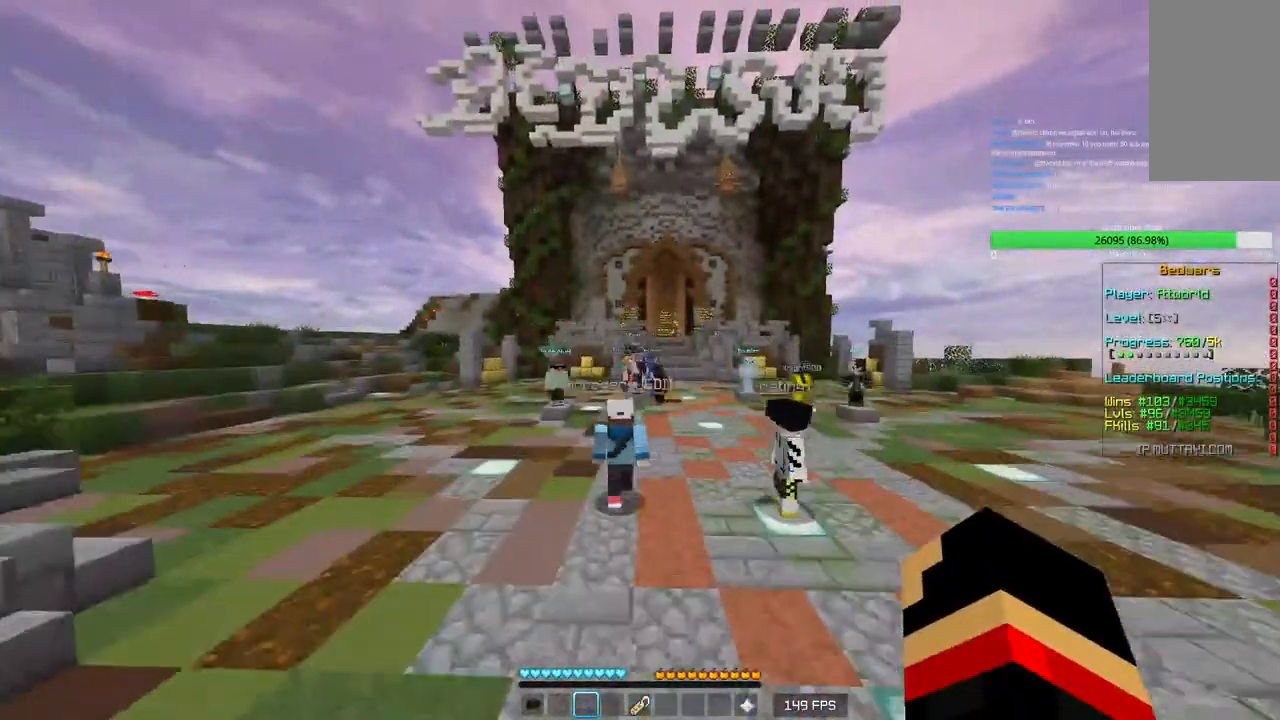
{"keys": ["w"], "mouse": [], "events": []}
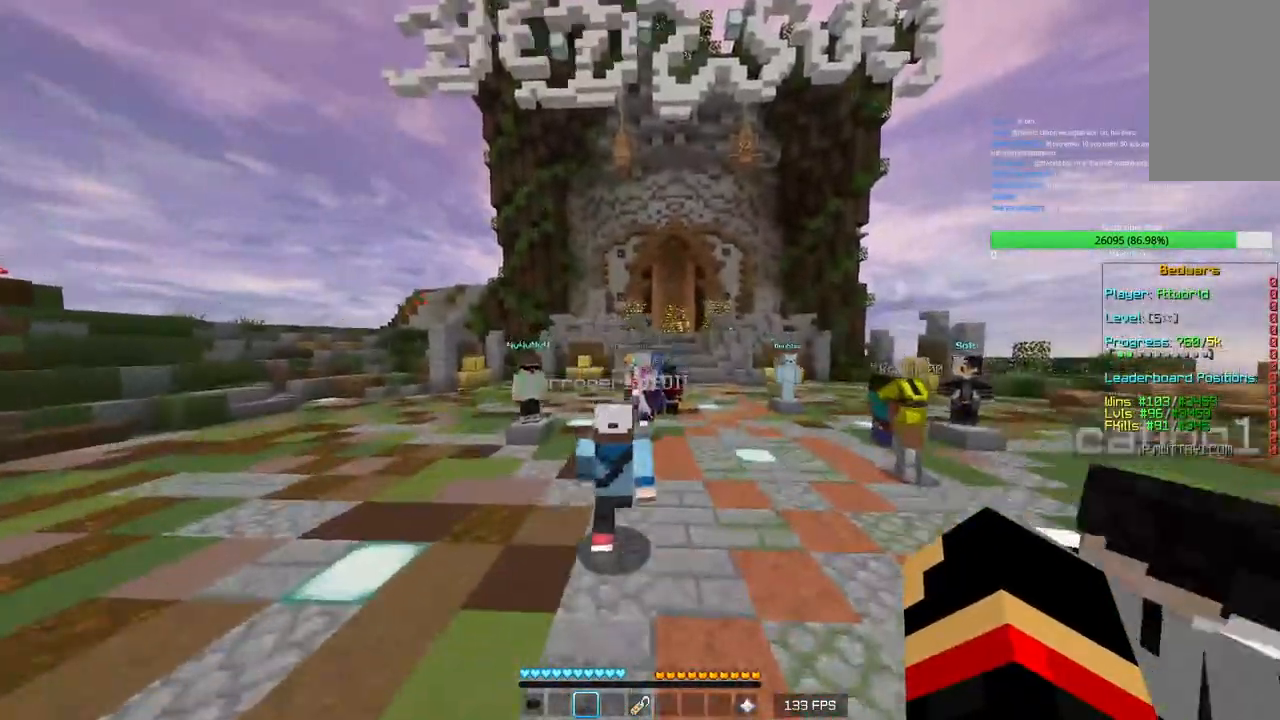
{"keys": ["a", "w"], "mouse": [], "events": [[450, "a", "down"]]}
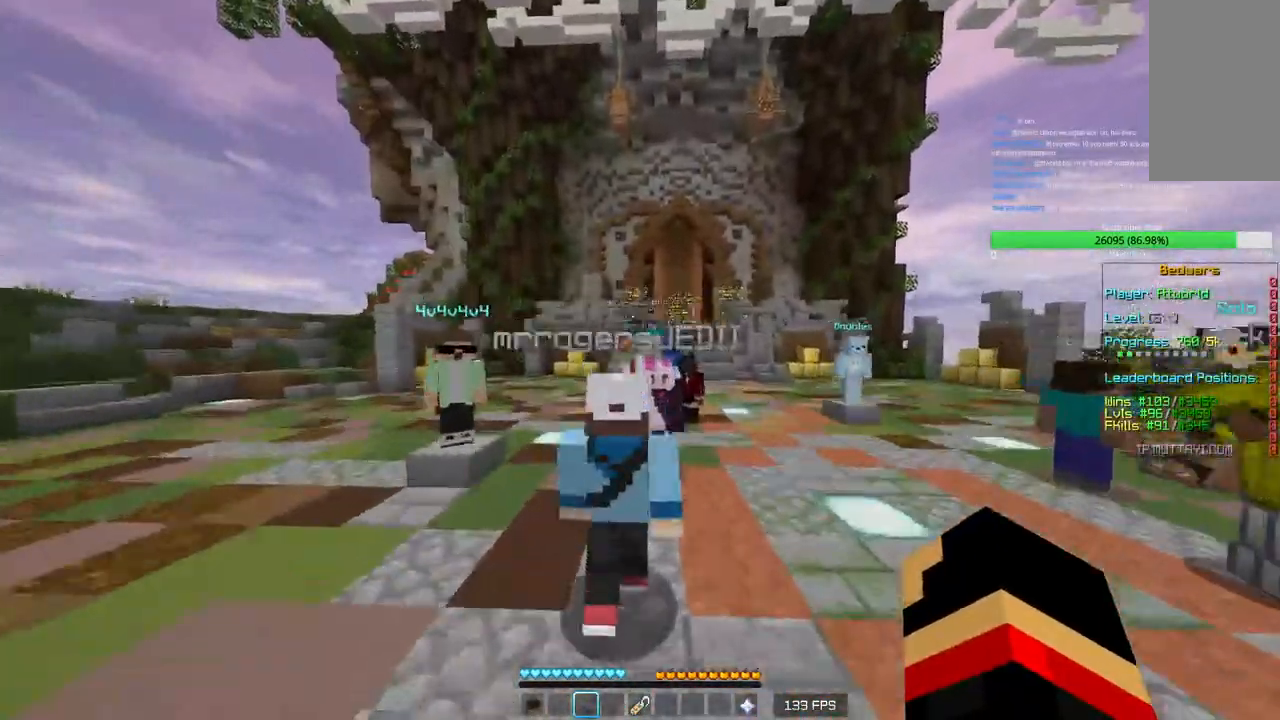
{"keys": ["a", "w"], "mouse": [], "events": []}
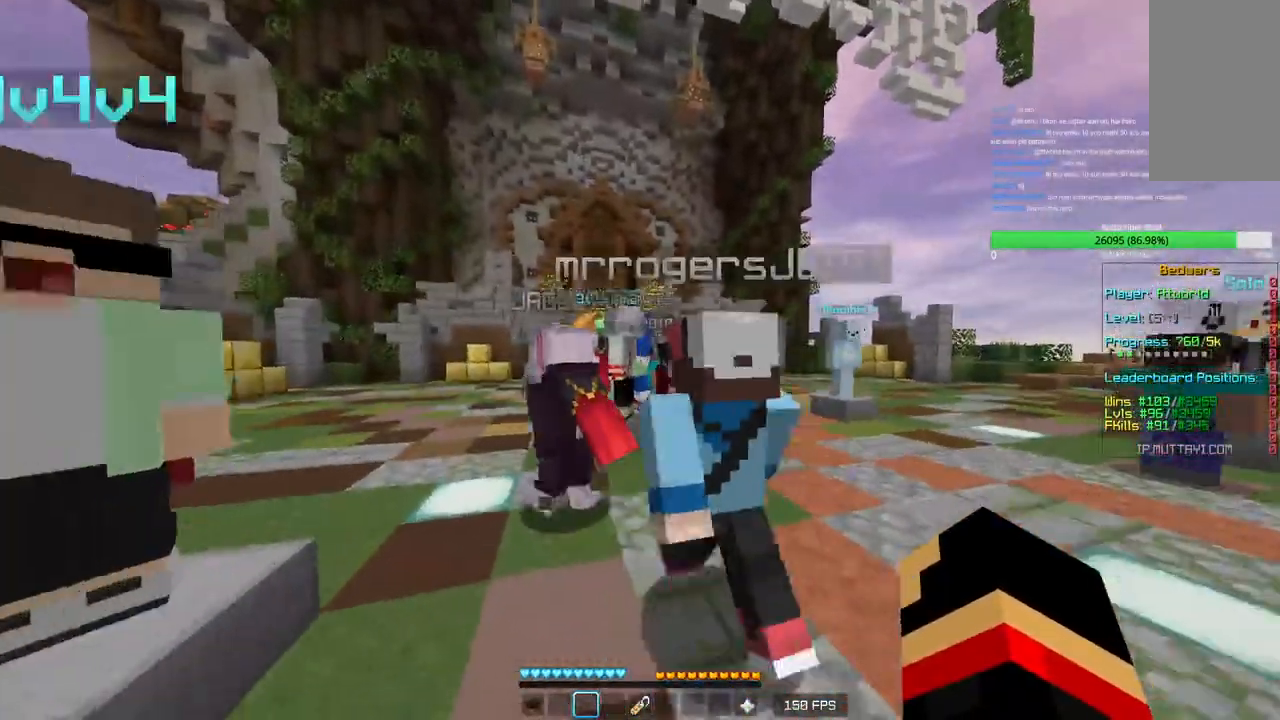
{"keys": ["w"], "mouse": [], "events": [[133, "a", "up"]]}
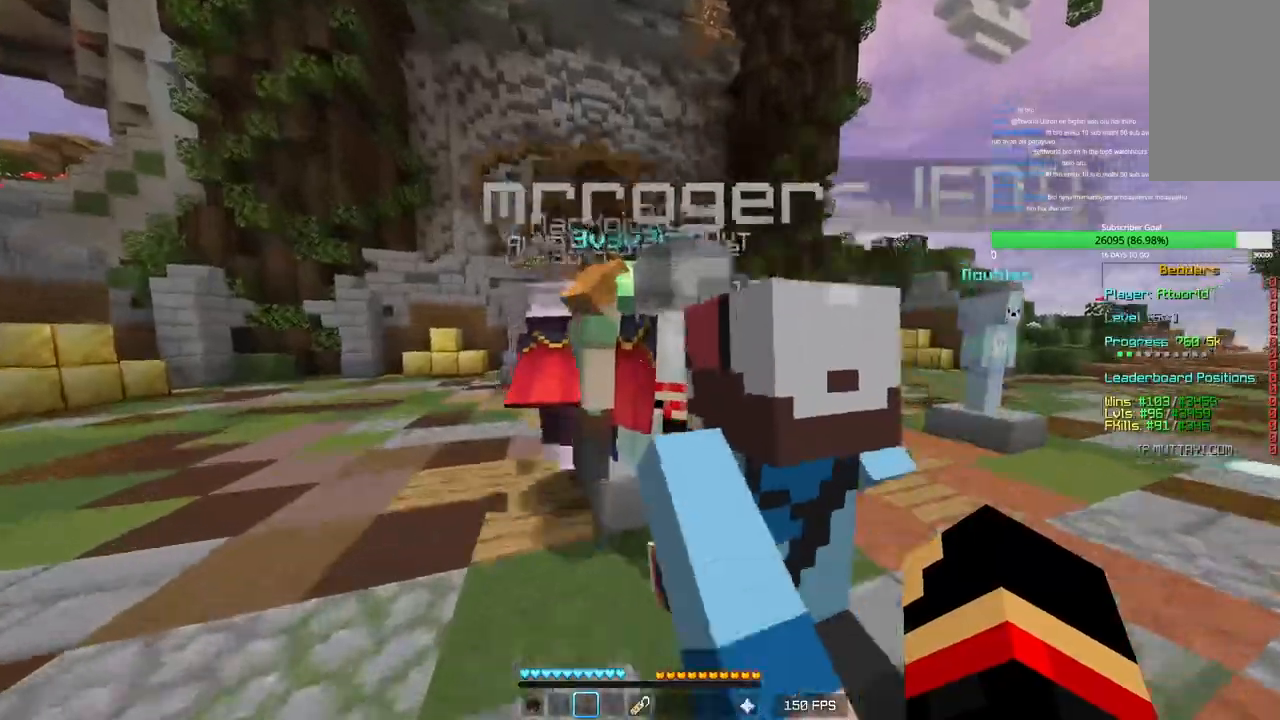
{"keys": [], "mouse": [], "events": [[183, "w", "up"]]}
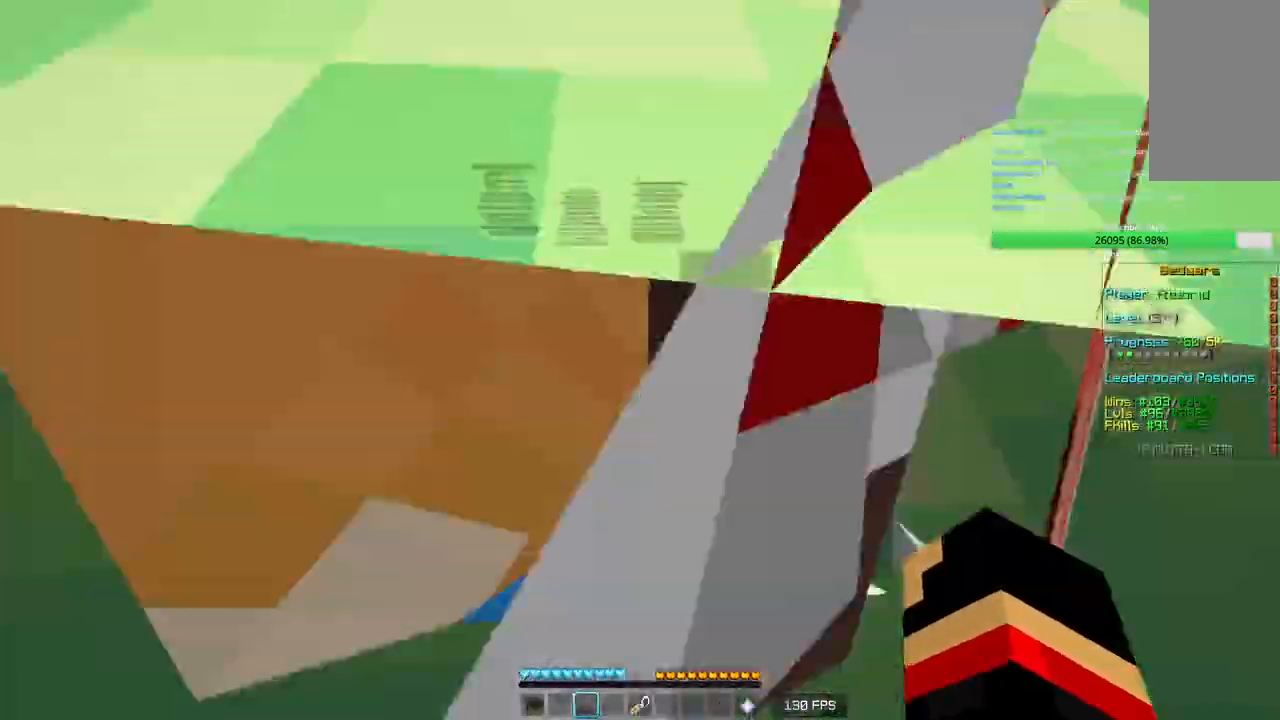
{"keys": ["d"], "mouse": [], "events": [[350, "d", "down"]]}
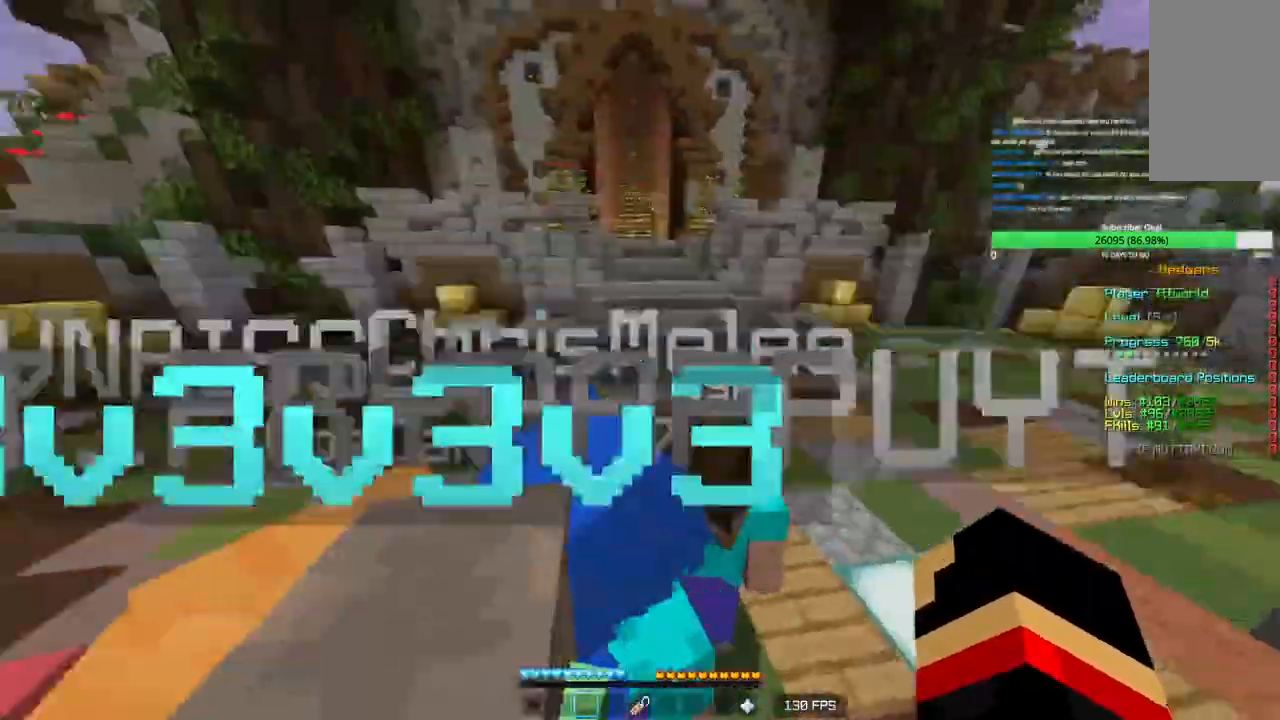
{"keys": ["a", "s"], "mouse": [], "events": [[33, "s", "down"], [166, "d", "up"], [300, "a", "down"]]}
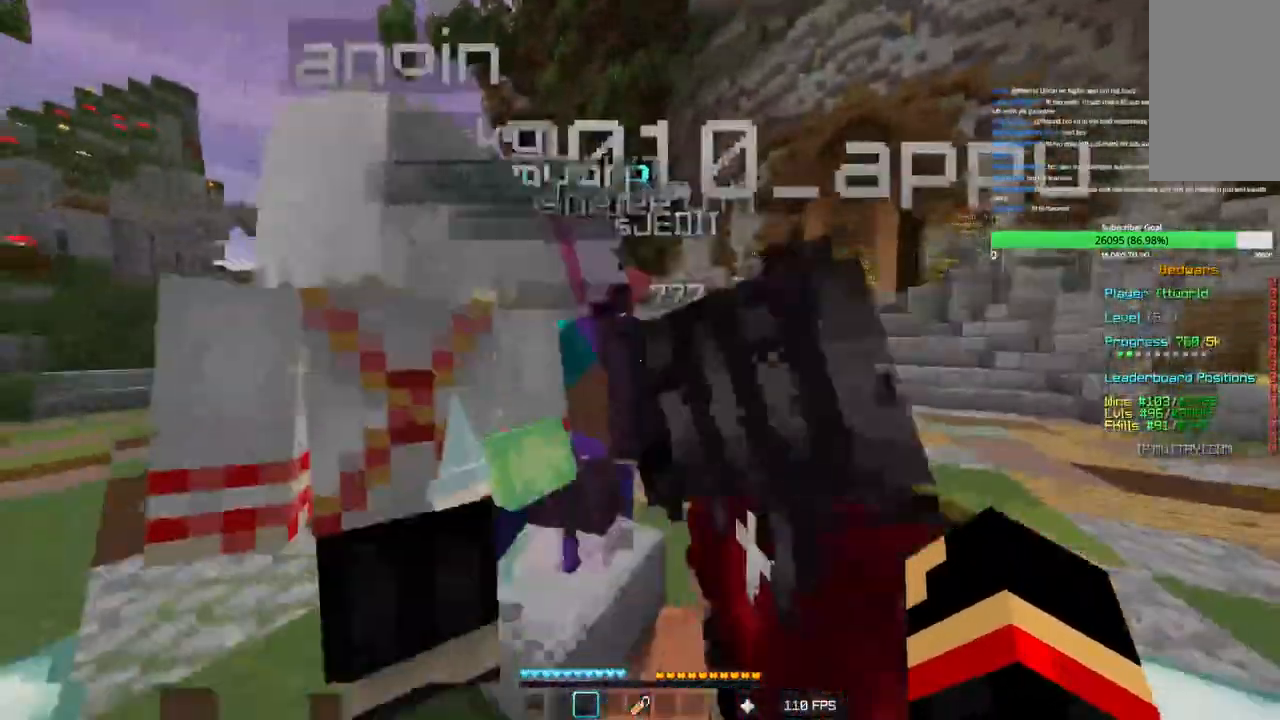
{"keys": ["d"], "mouse": [], "events": [[100, "a", "up"], [216, "d", "down"], [216, "s", "up"]]}
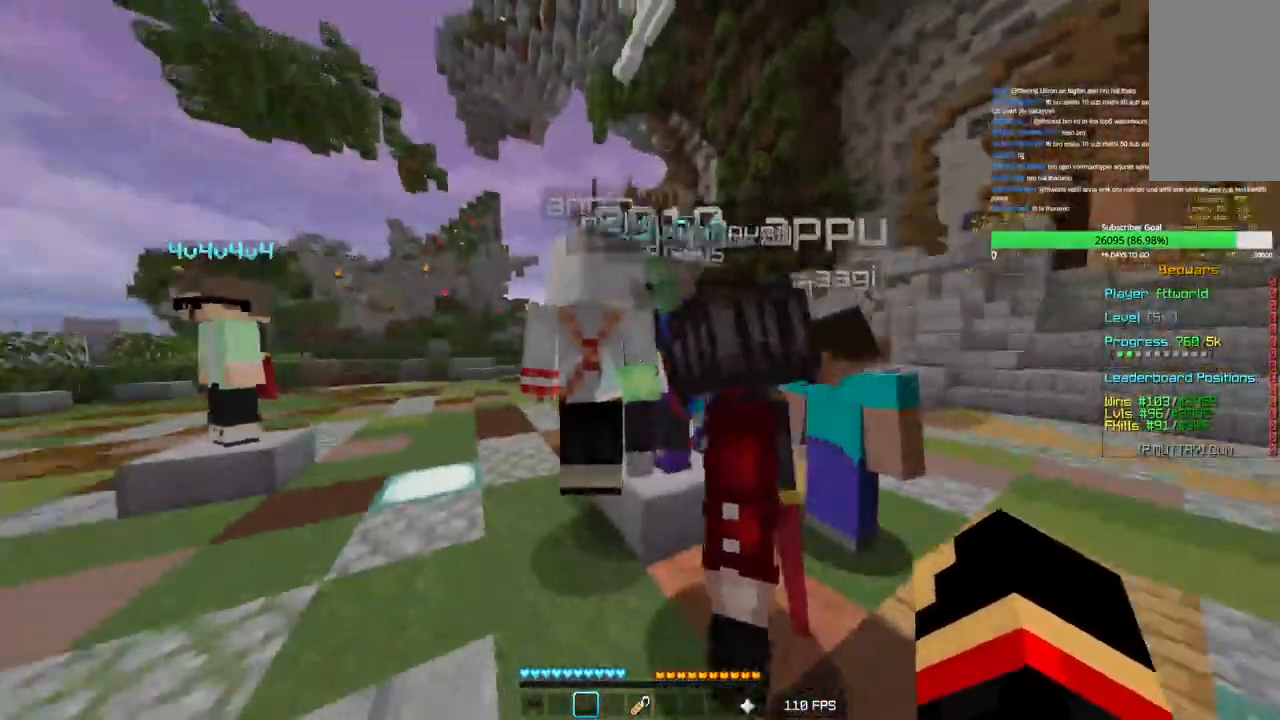
{"keys": ["w"], "mouse": [], "events": [[200, "d", "up"], [333, "w", "down"]]}
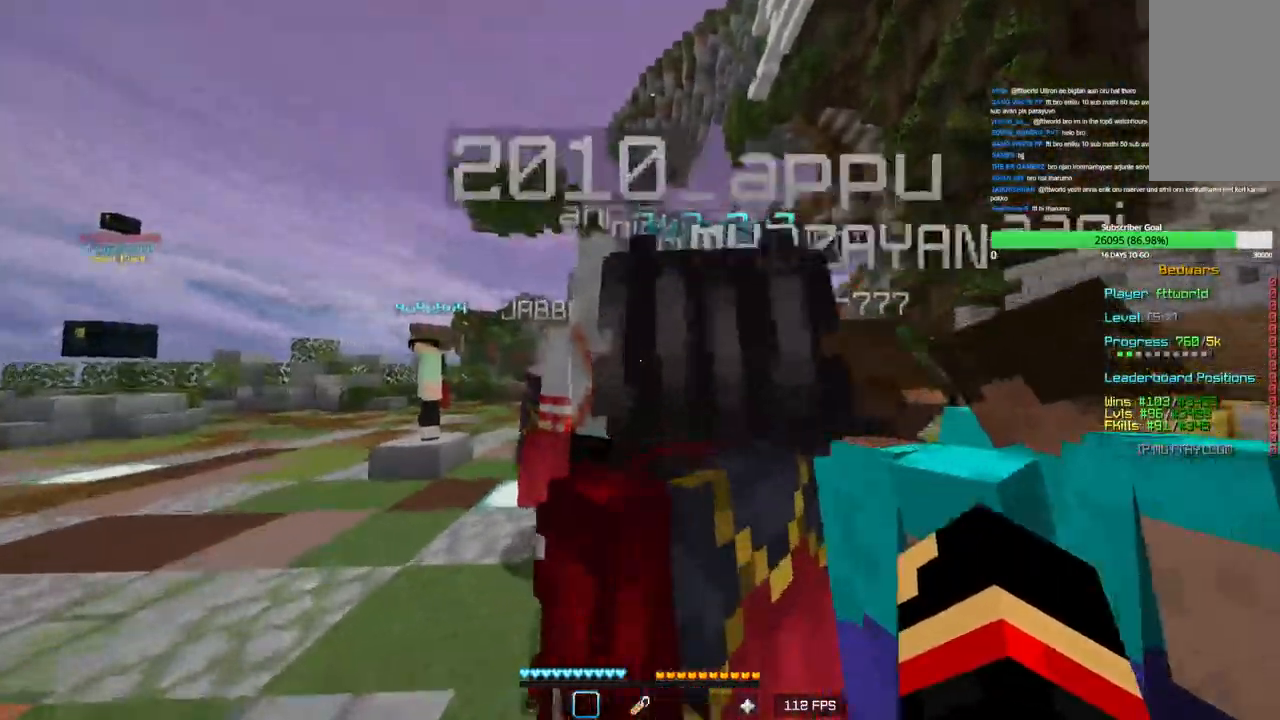
{"keys": [], "mouse": [], "events": [[83, "w", "up"]]}
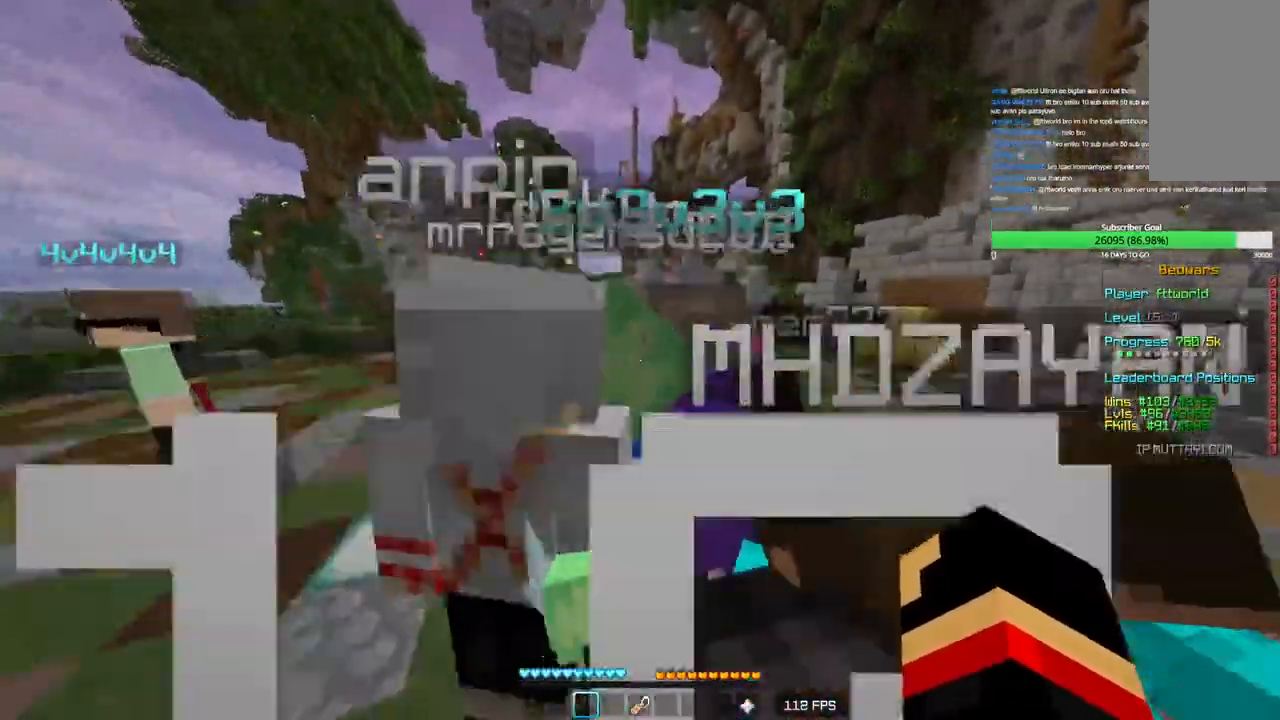
{"keys": [], "mouse": [], "events": [[16, "w", "down"], [300, "w", "up"]]}
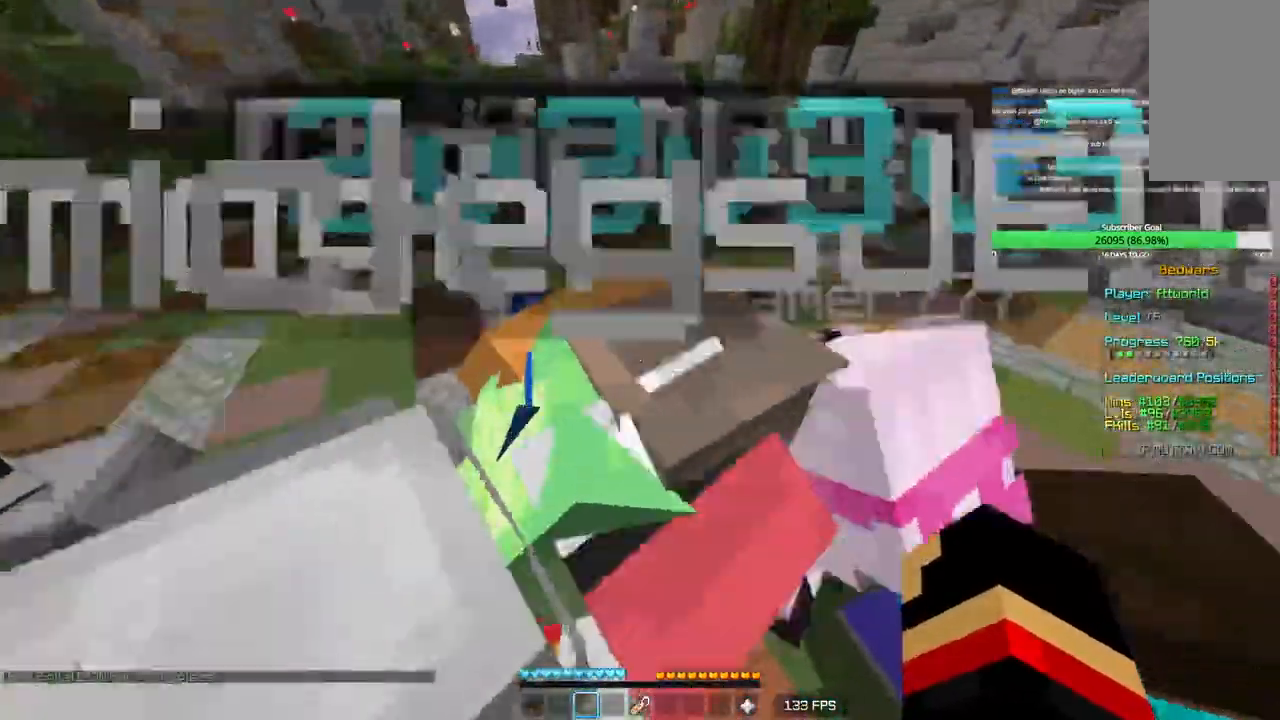
{"keys": [], "mouse": [], "events": [[50, "w", "down"], [233, "w", "up"], [316, "d", "down"], [500, "d", "up"]]}
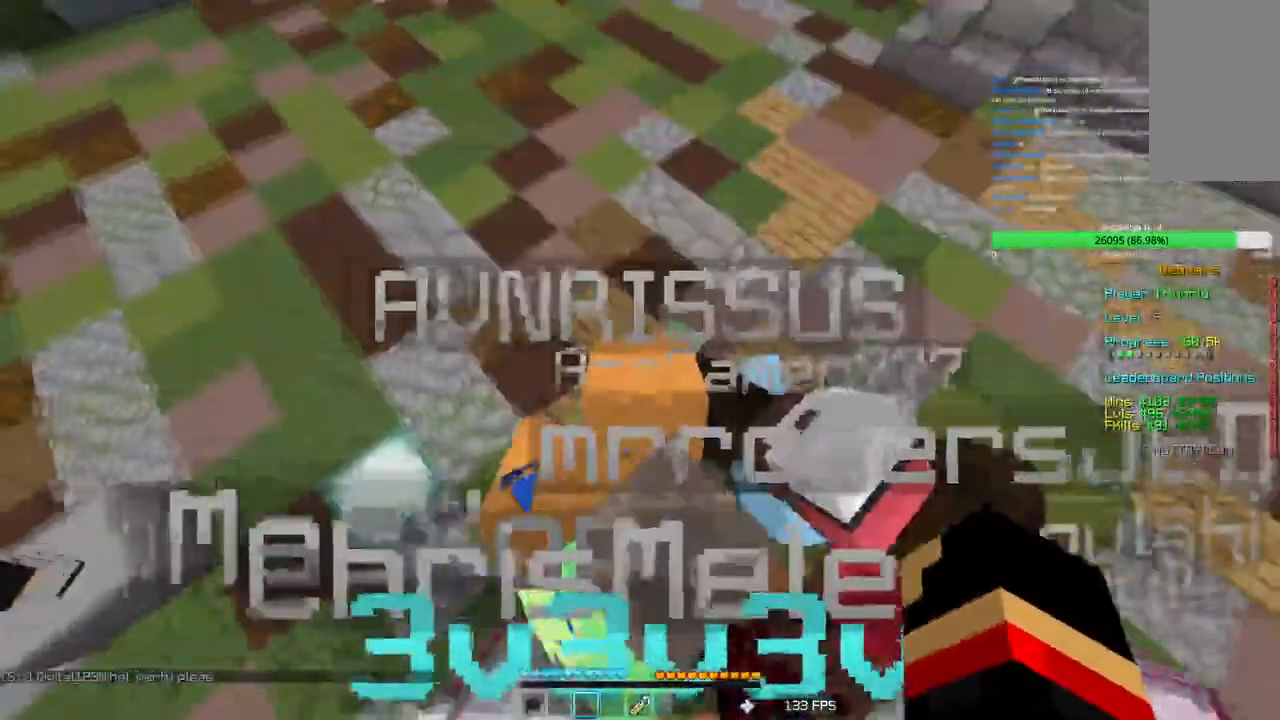
{"keys": [], "mouse": [], "events": [[66, "s", "down"], [216, "a", "down"], [250, "s", "up"], [400, "a", "up"]]}
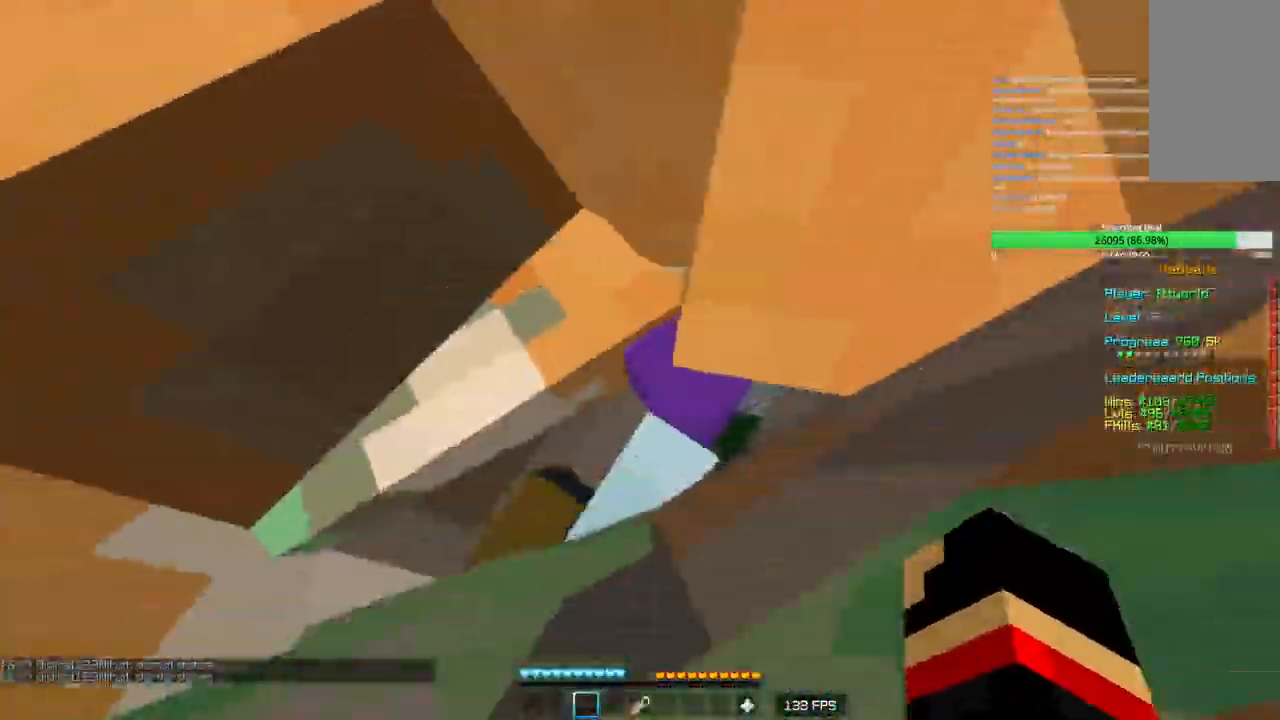
{"keys": [], "mouse": [], "events": [[50, "s", "down"], [66, "d", "down"], [166, "s", "up"], [300, "d", "up"]]}
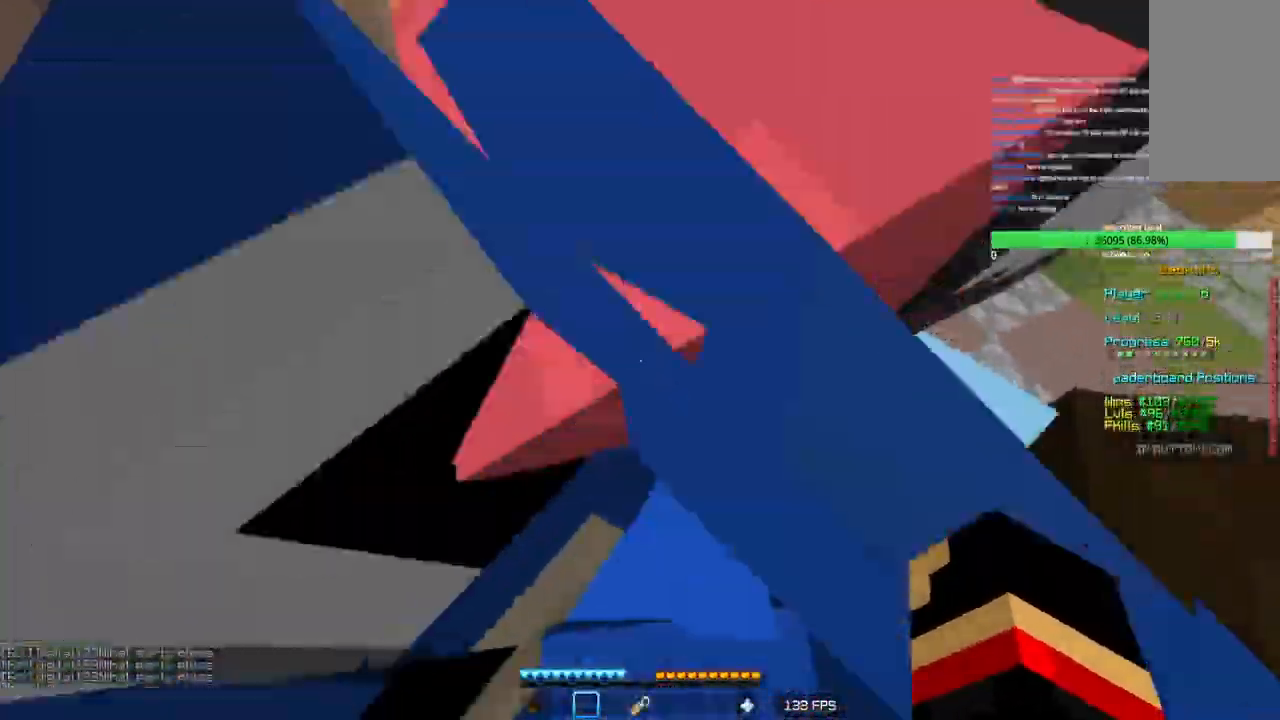
{"keys": [], "mouse": ["right"], "events": [[50, "mouse_right", "down"], [200, "a", "down"], [316, "a", "up"]]}
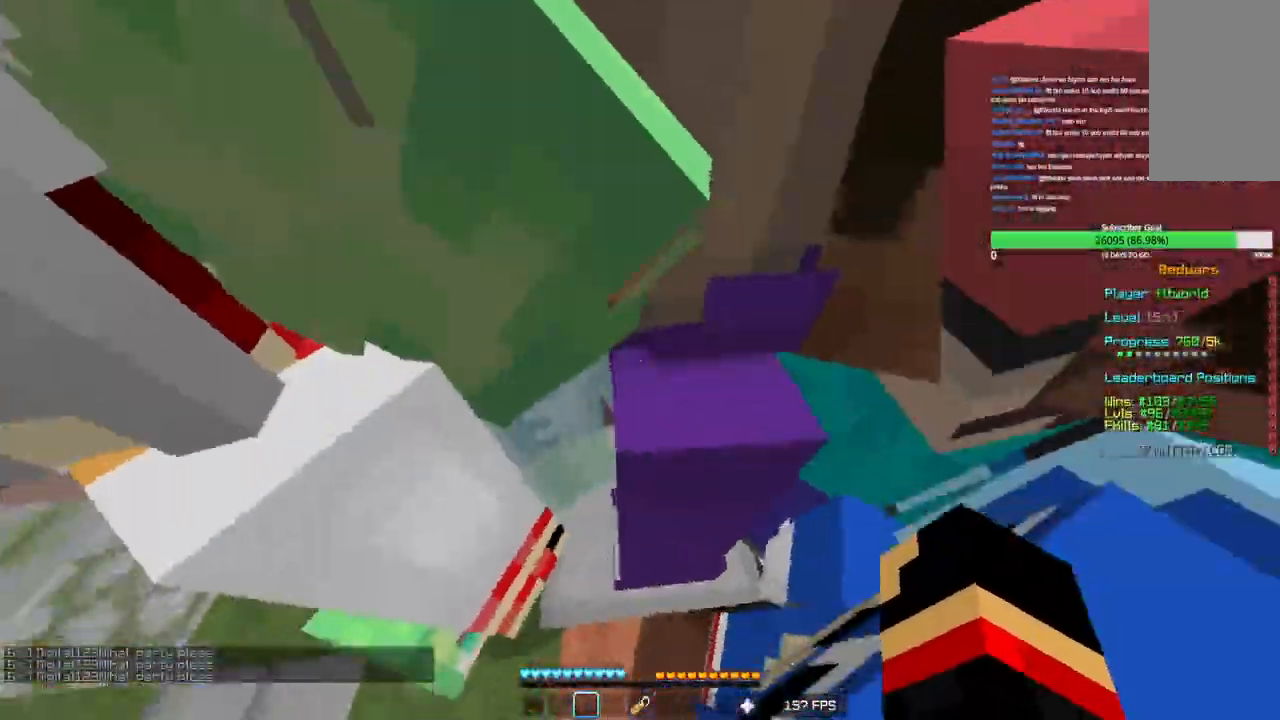
{"keys": [], "mouse": [], "events": [[133, "mouse_right", "up"]]}
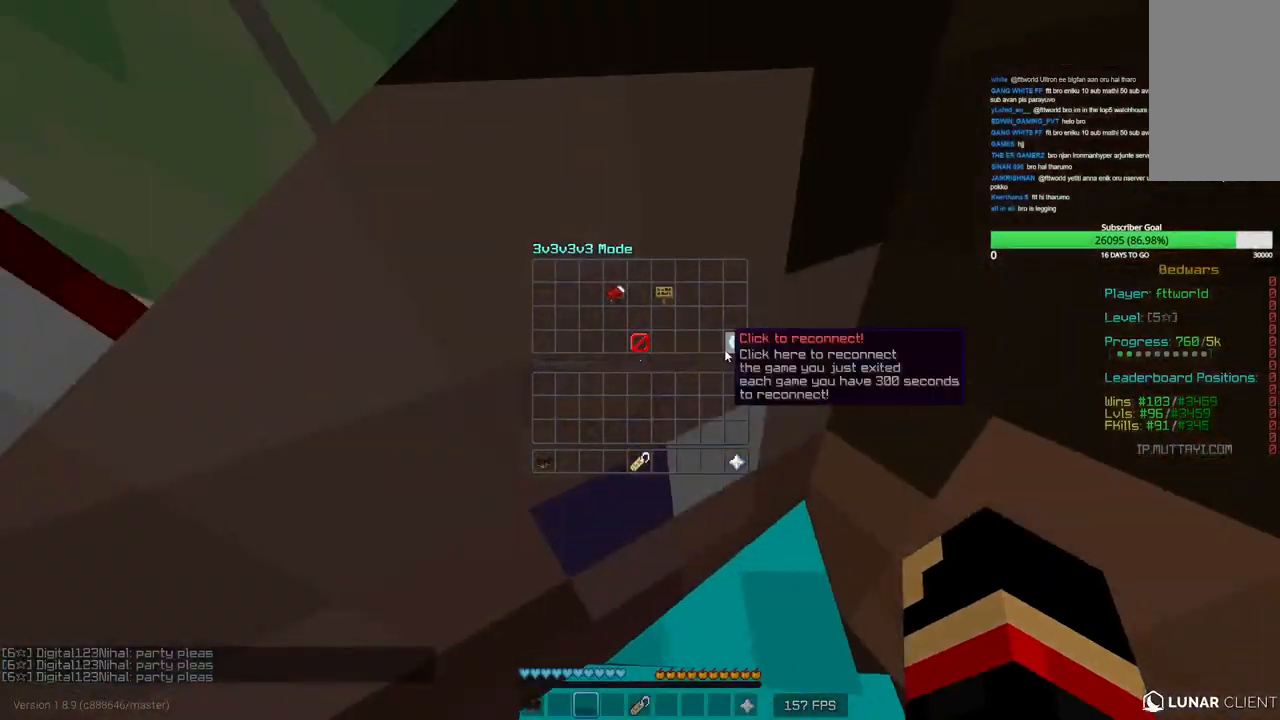
{"keys": [], "mouse": [], "events": []}